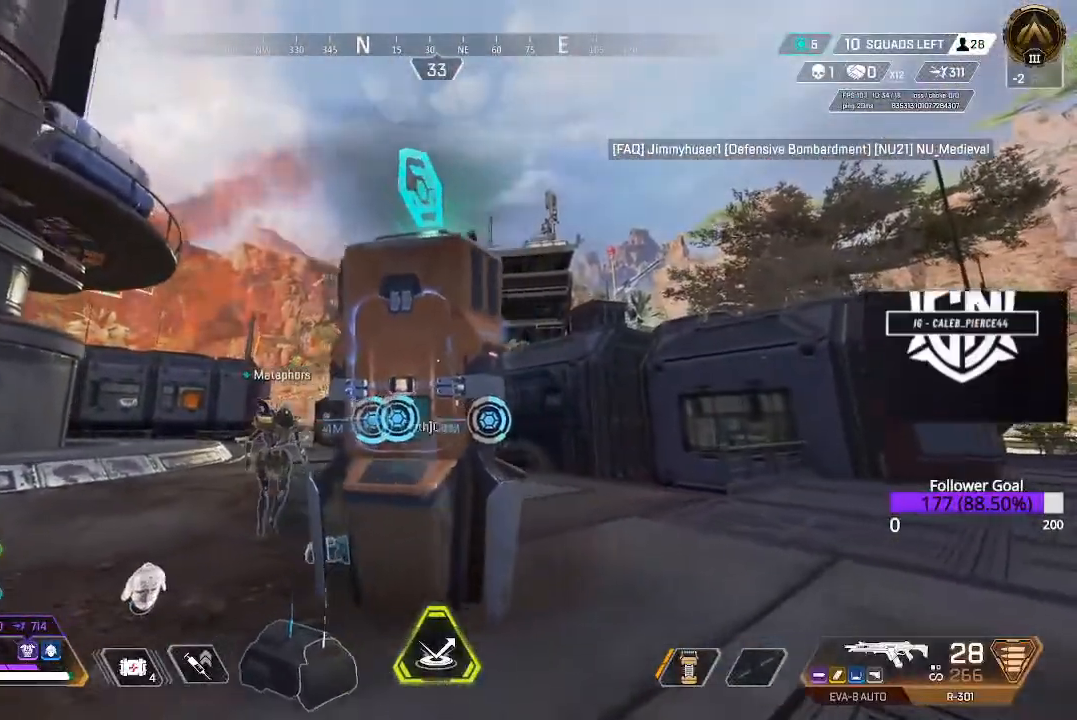
Gameplay with a controller (Xbox layout); each line is a JSON object with the inputs held at the frame after it. "events" lists button and stick changes between this image and that frame as [ms after this image, input, new state], when the widget could be followed in between.
{"buttons": [], "left_stick": "up-right", "right_stick": "center", "events": [[150, "left_stick", "left"], [300, "left_stick", "down"], [383, "right_stick", "down-left"], [433, "left_stick", "right"], [450, "right_stick", "center"], [483, "left_stick", "up-right"]]}
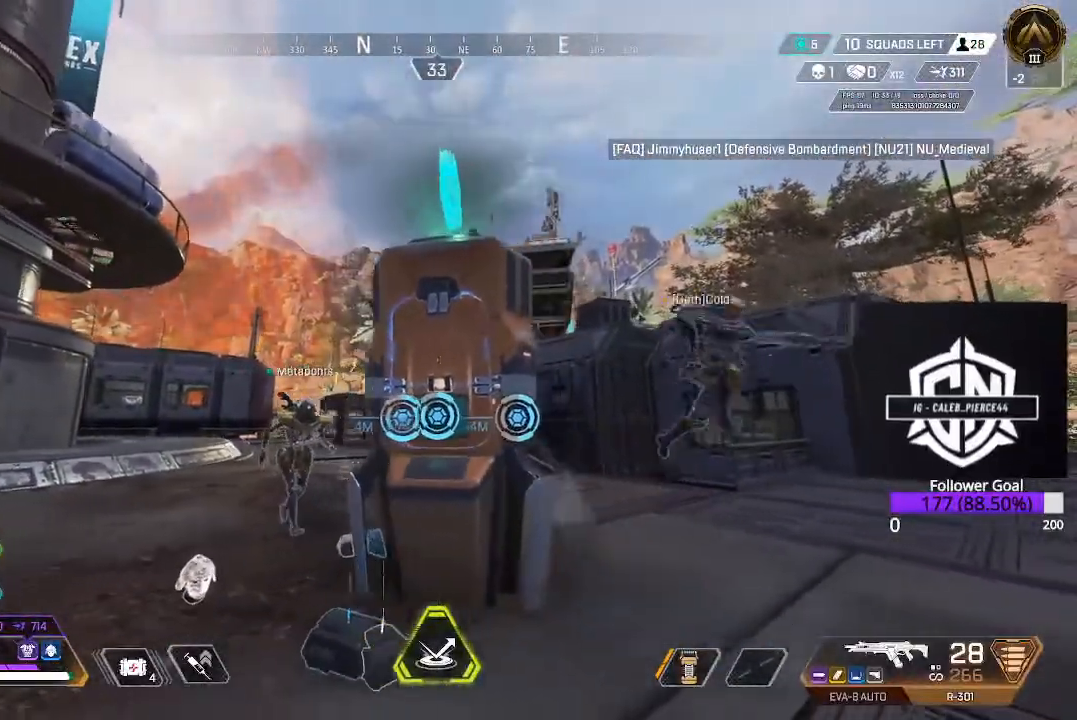
{"buttons": [], "left_stick": "right", "right_stick": "right", "events": [[50, "left_stick", "up"], [133, "right_stick", "down-right"], [200, "left_stick", "left"], [350, "right_stick", "center"], [383, "left_stick", "center"], [433, "left_stick", "right"], [450, "right_stick", "right"]]}
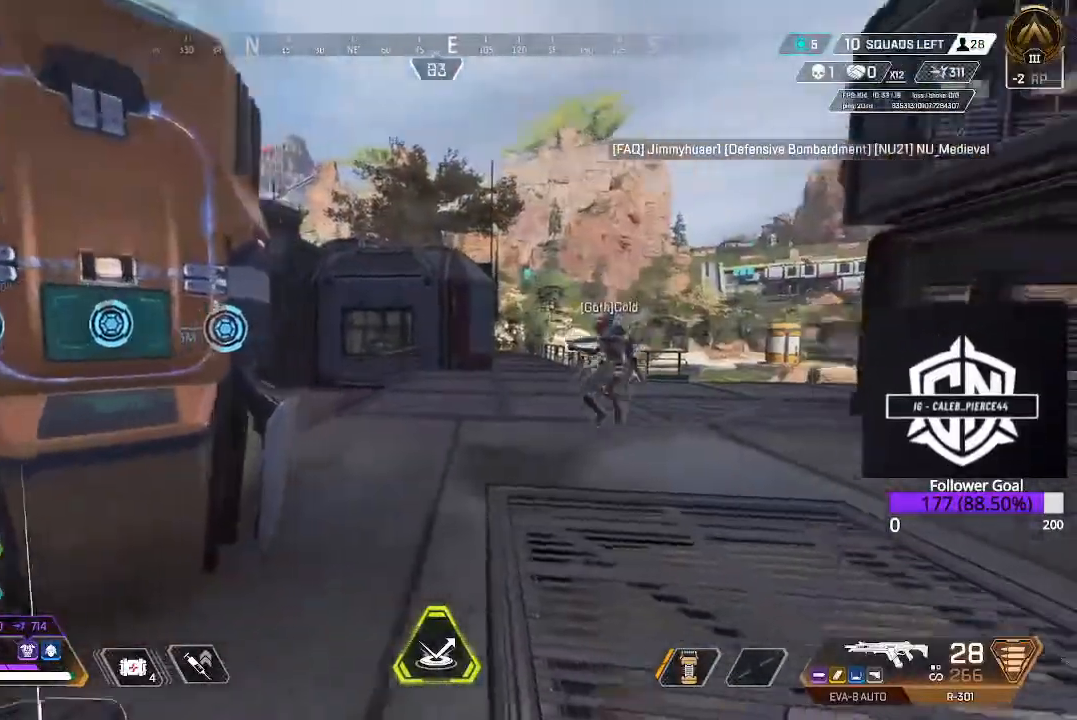
{"buttons": ["L1", "R1"], "left_stick": "up", "right_stick": "center", "events": [[83, "left_stick", "up"], [150, "right_stick", "center"], [450, "L1", "down"], [500, "R1", "down"]]}
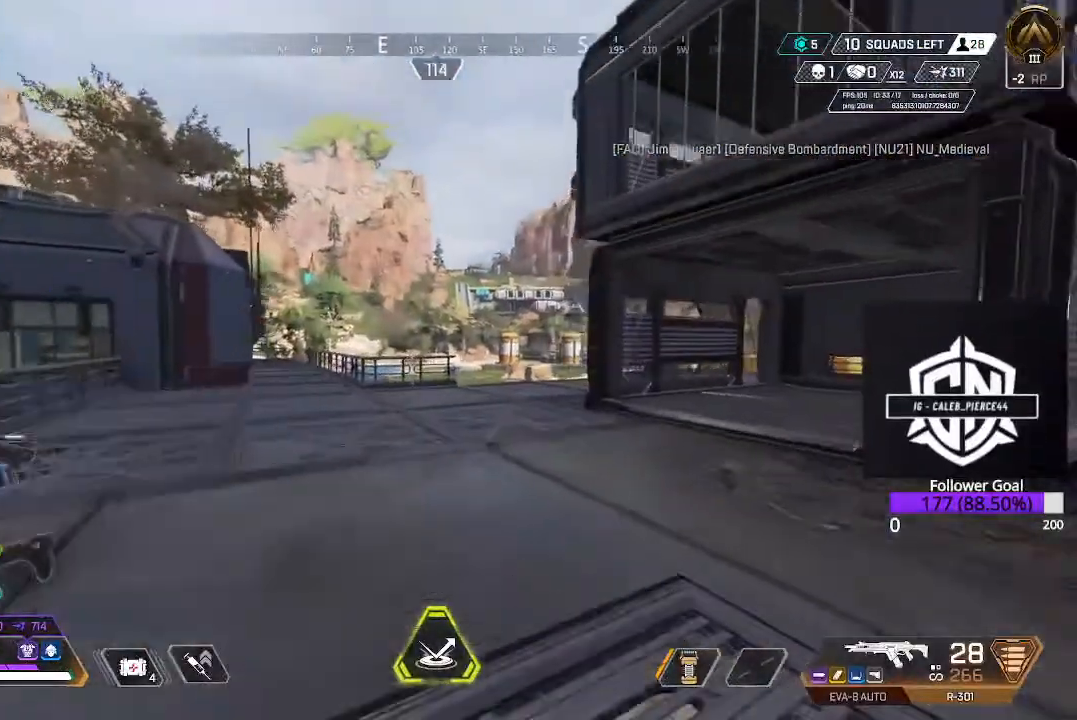
{"buttons": [], "left_stick": "down", "right_stick": "center", "events": [[117, "L1", "up"], [117, "R1", "up"], [200, "left_stick", "center"], [483, "left_stick", "down"]]}
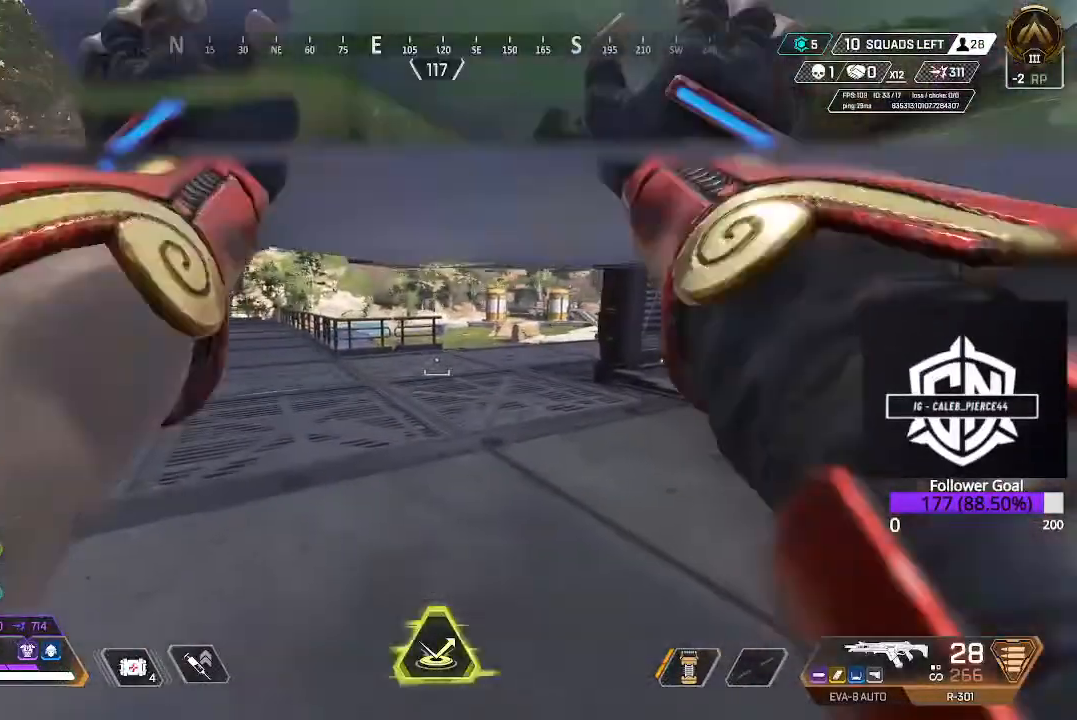
{"buttons": [], "left_stick": "down", "right_stick": "left", "events": [[350, "right_stick", "left"]]}
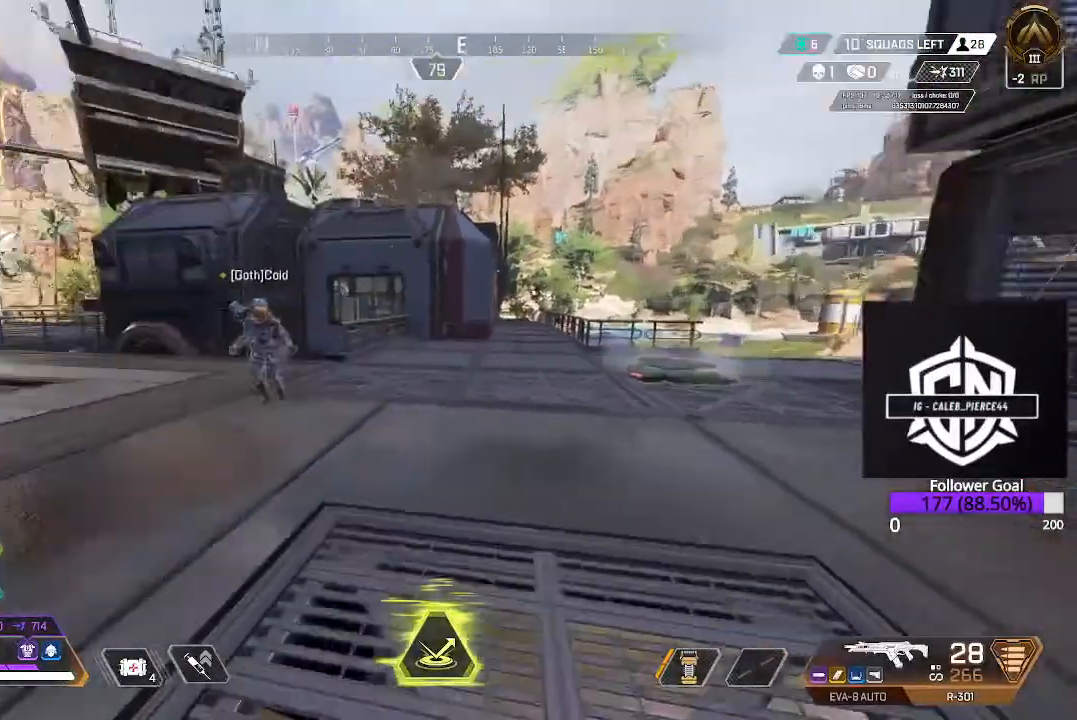
{"buttons": [], "left_stick": "up-right", "right_stick": "center", "events": [[100, "left_stick", "left"], [133, "right_stick", "up"], [183, "right_stick", "center"], [400, "left_stick", "up-right"]]}
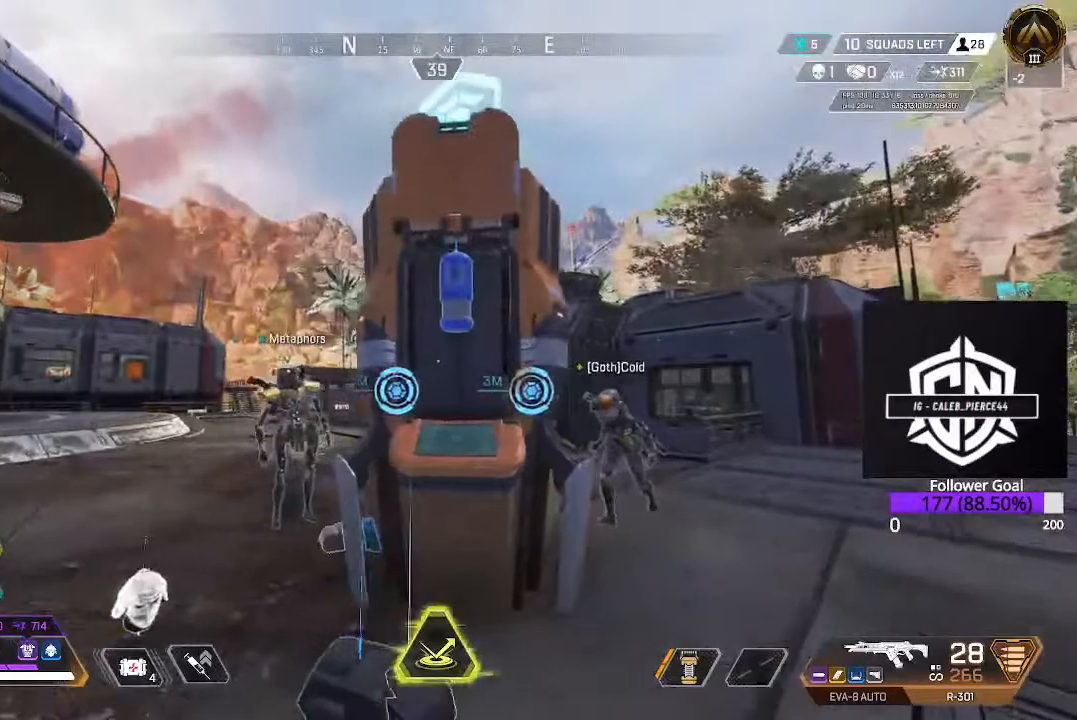
{"buttons": [], "left_stick": "center", "right_stick": "center", "events": [[100, "right_stick", "up"], [150, "left_stick", "center"], [250, "right_stick", "center"], [317, "X", "down"], [383, "X", "up"]]}
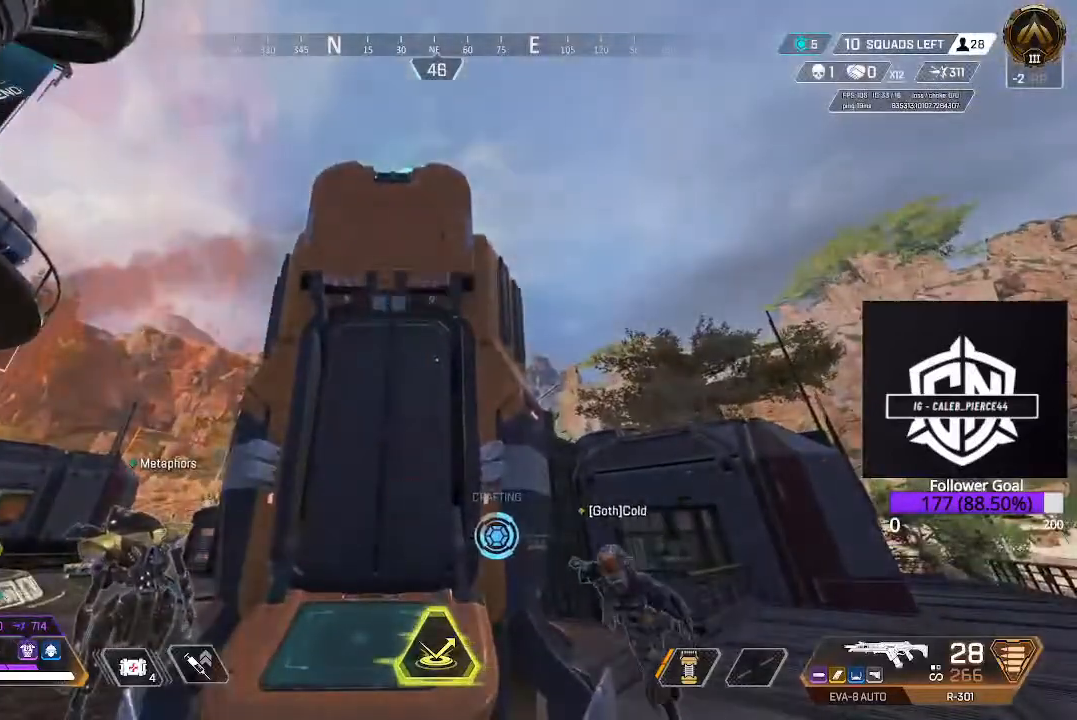
{"buttons": [], "left_stick": "up", "right_stick": "right", "events": [[217, "right_stick", "down-right"], [267, "left_stick", "up"], [350, "L3", "down"], [500, "L3", "up"], [500, "right_stick", "right"]]}
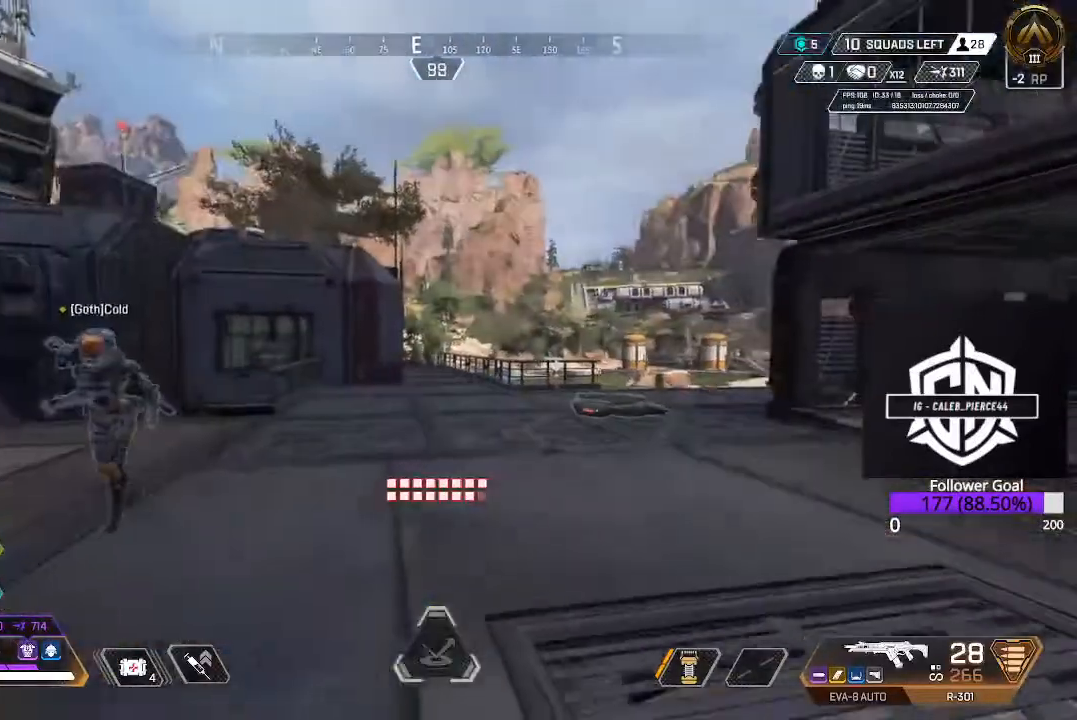
{"buttons": [], "left_stick": "up", "right_stick": "center", "events": [[67, "L3", "down"], [167, "right_stick", "center"], [217, "L3", "up"], [250, "right_stick", "right"], [300, "L3", "down"], [417, "right_stick", "center"], [433, "L3", "up"]]}
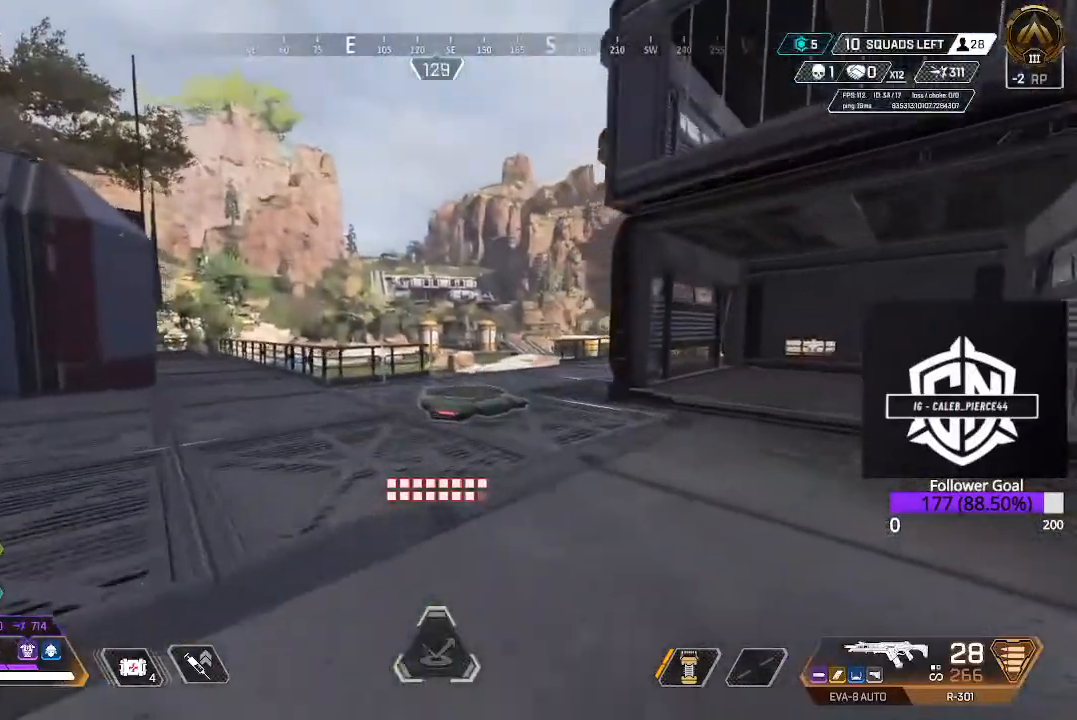
{"buttons": [], "left_stick": "up", "right_stick": "center", "events": [[50, "L3", "down"], [50, "right_stick", "right"], [183, "right_stick", "center"], [383, "L3", "up"]]}
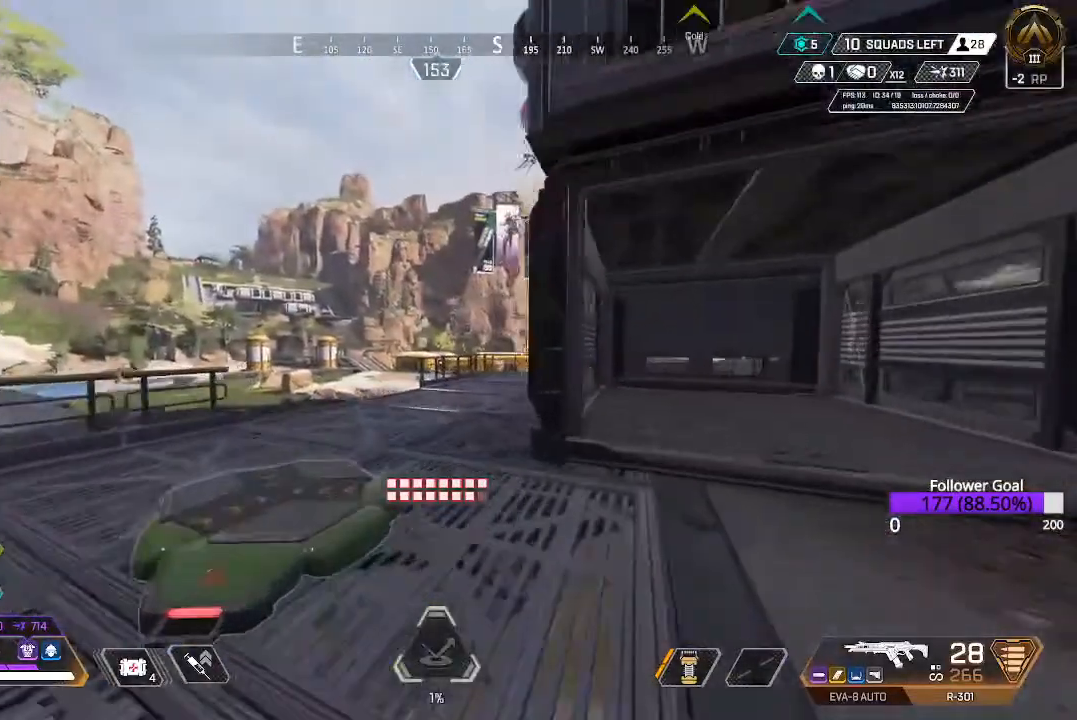
{"buttons": [], "left_stick": "up", "right_stick": "center", "events": [[17, "B", "down"], [300, "B", "up"]]}
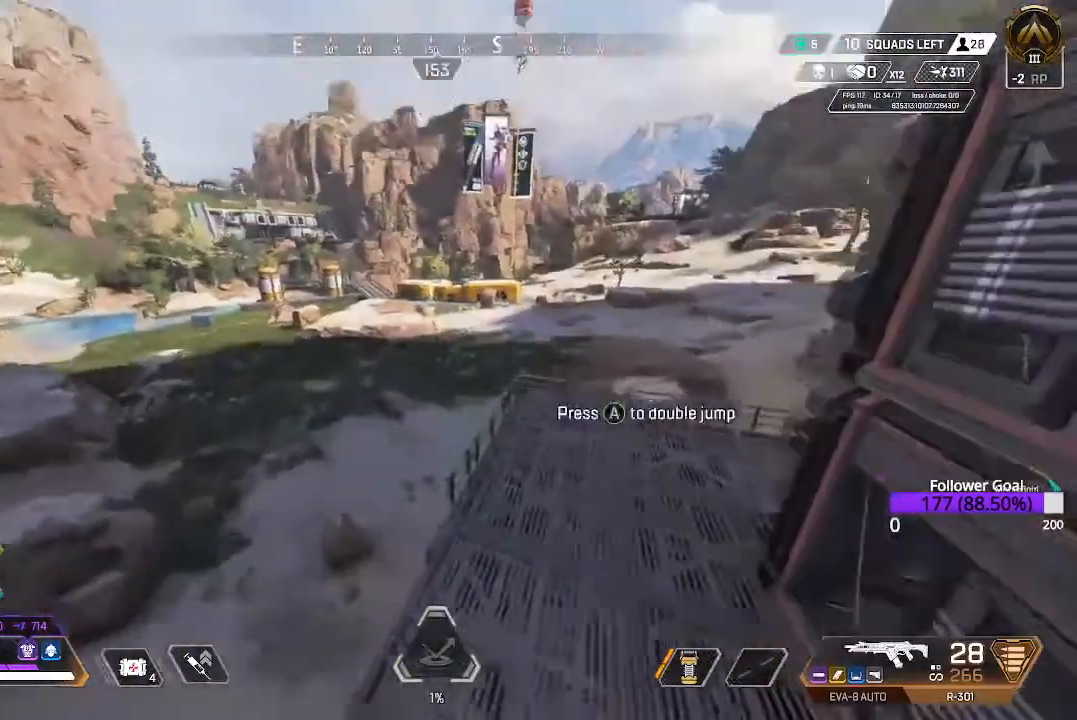
{"buttons": [], "left_stick": "up", "right_stick": "center", "events": []}
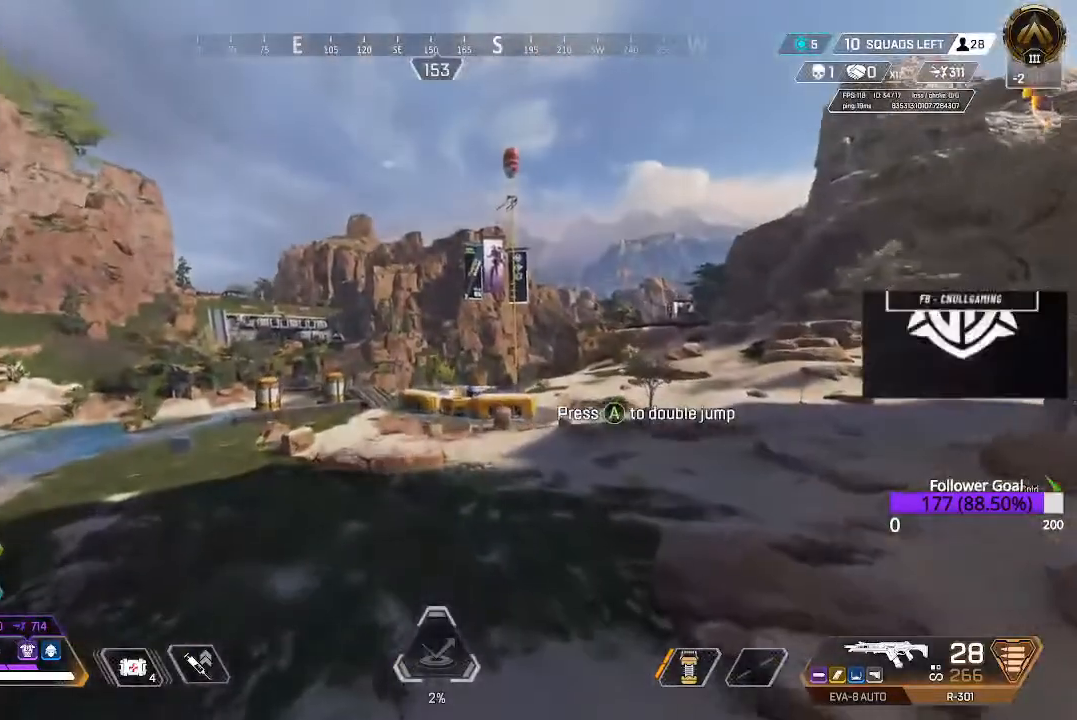
{"buttons": [], "left_stick": "up", "right_stick": "center", "events": []}
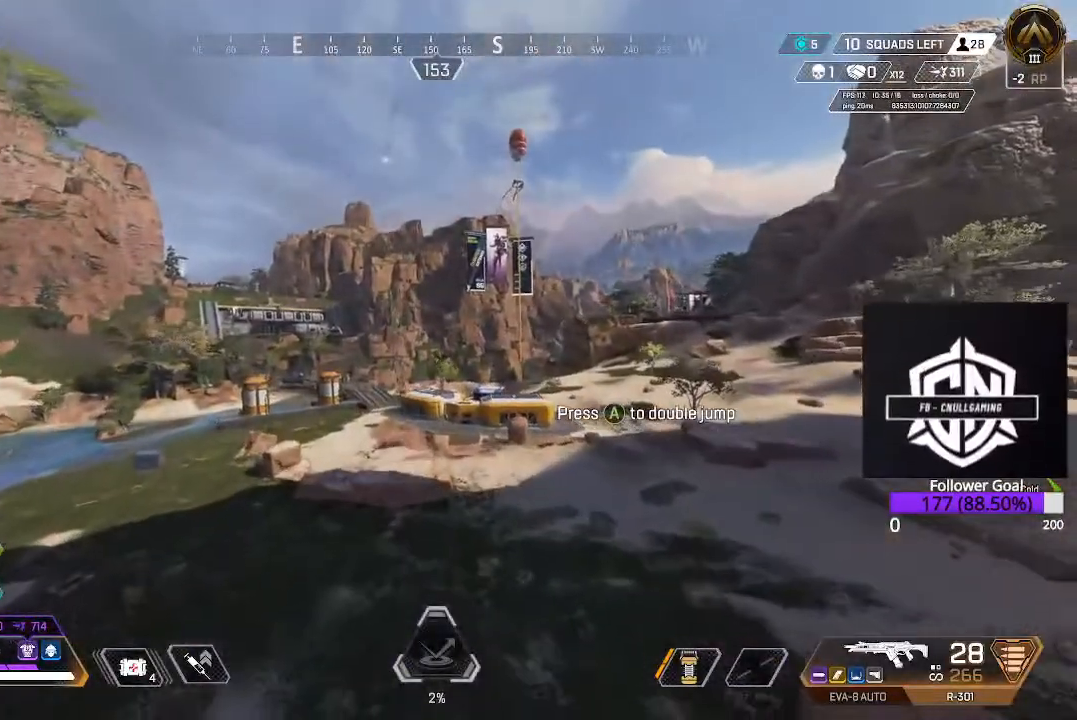
{"buttons": [], "left_stick": "up", "right_stick": "left", "events": [[317, "right_stick", "left"]]}
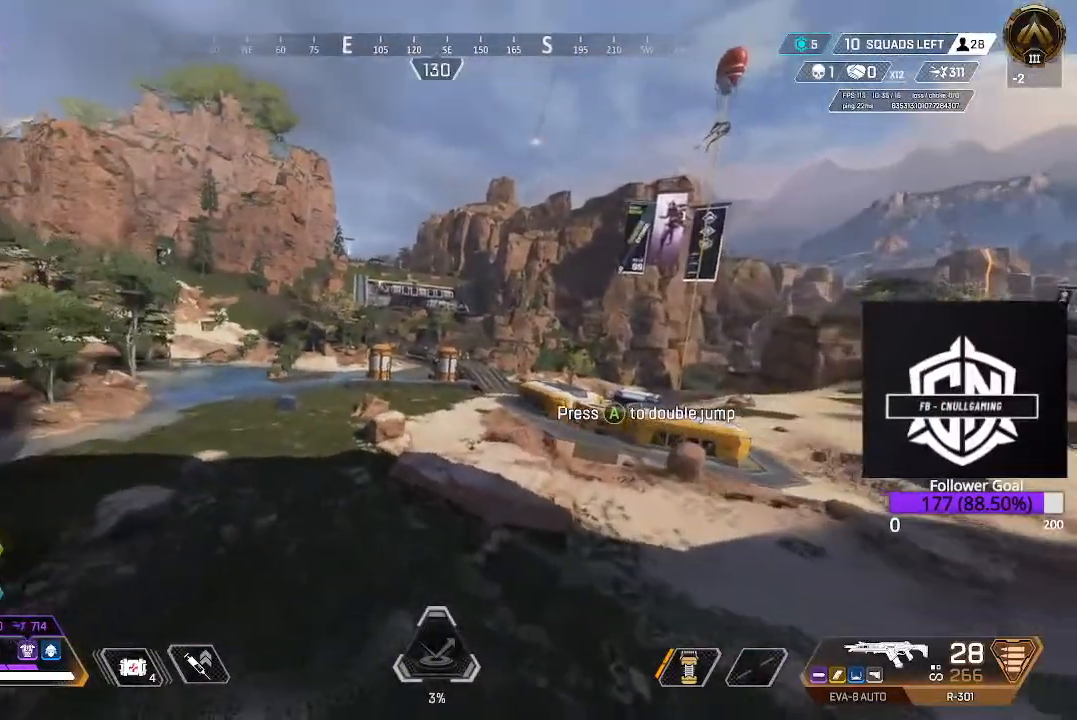
{"buttons": [], "left_stick": "up", "right_stick": "center", "events": [[17, "right_stick", "center"]]}
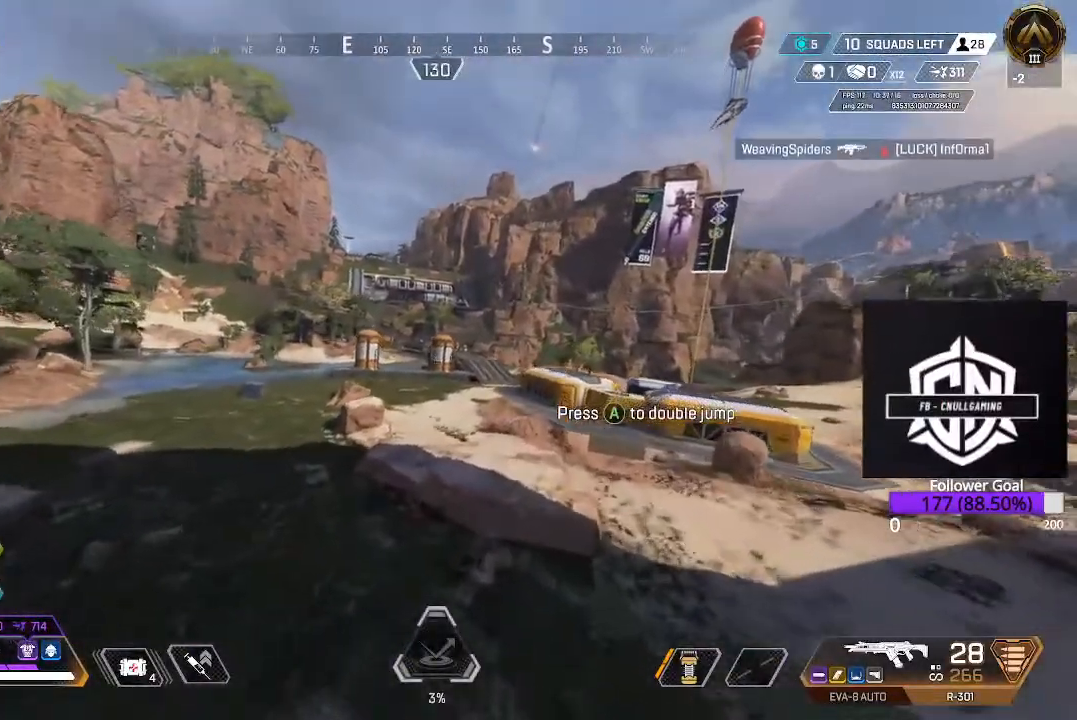
{"buttons": [], "left_stick": "up", "right_stick": "center", "events": []}
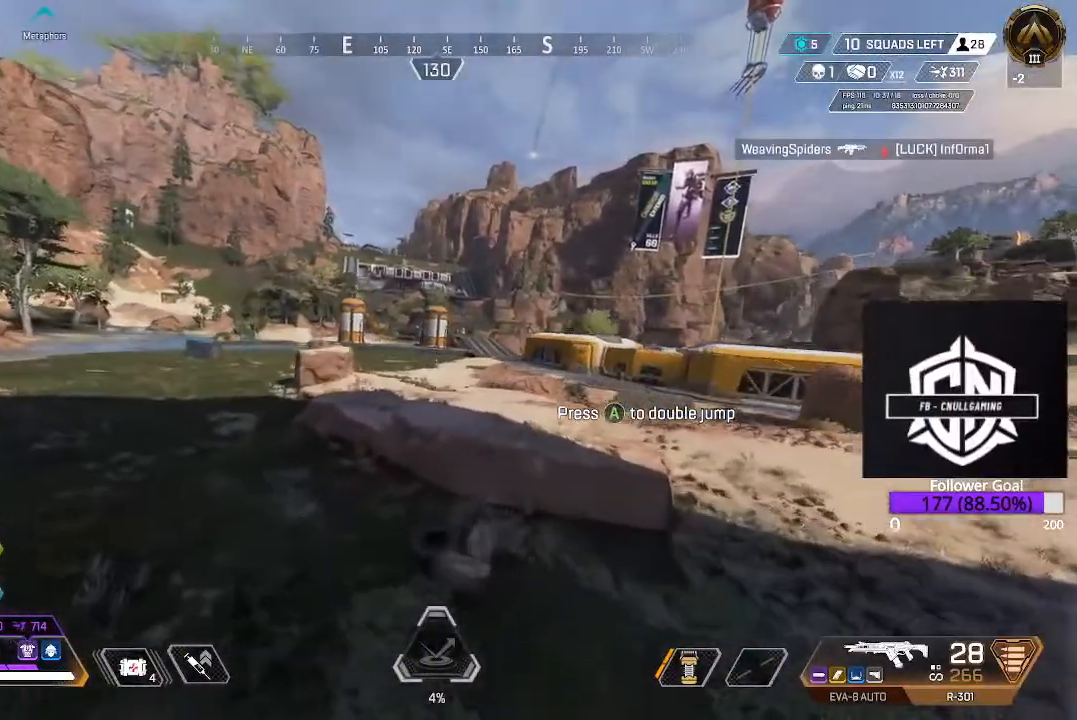
{"buttons": [], "left_stick": "up", "right_stick": "center", "events": [[233, "A", "down"], [467, "A", "up"]]}
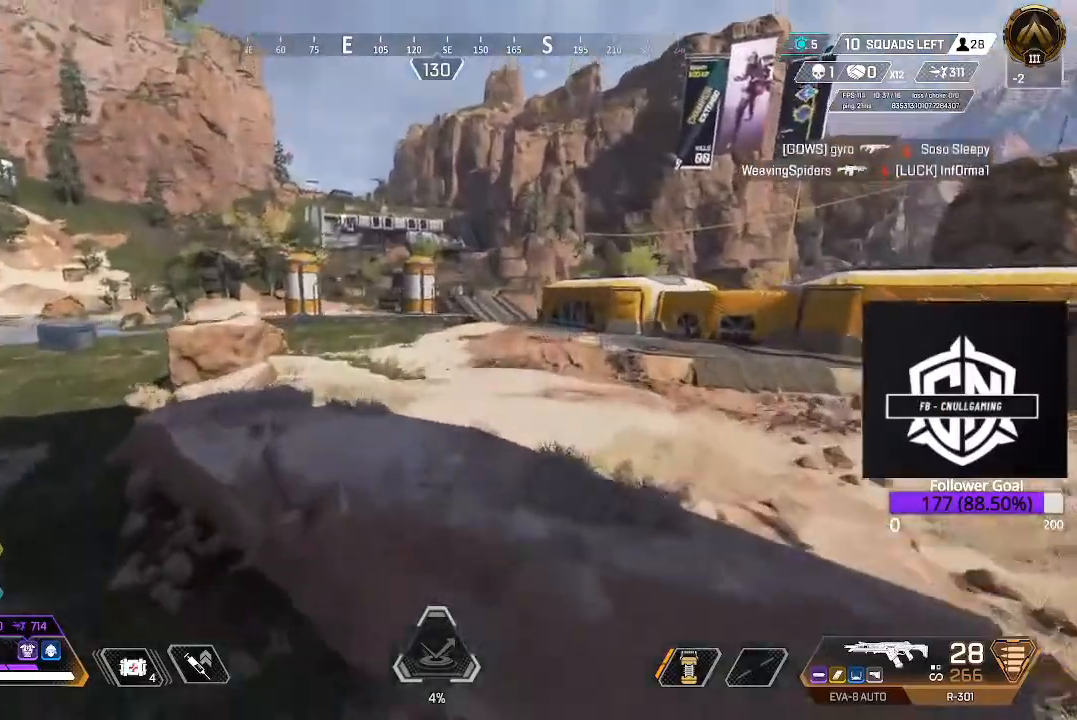
{"buttons": [], "left_stick": "up", "right_stick": "center", "events": []}
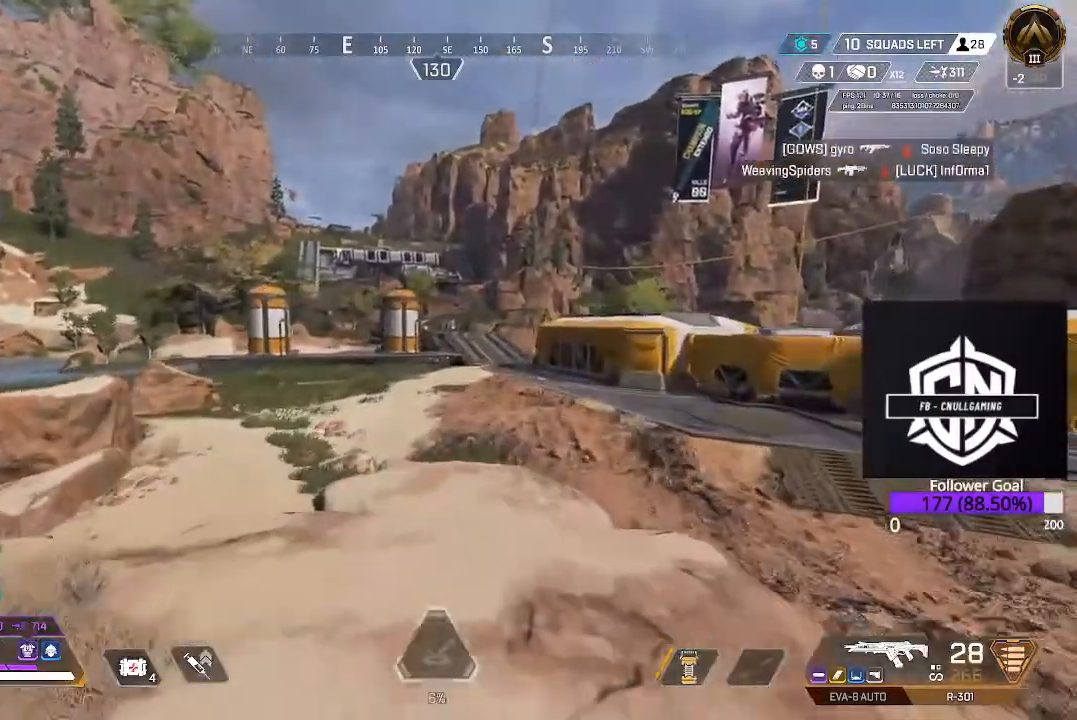
{"buttons": ["B"], "left_stick": "up", "right_stick": "center", "events": [[450, "B", "down"]]}
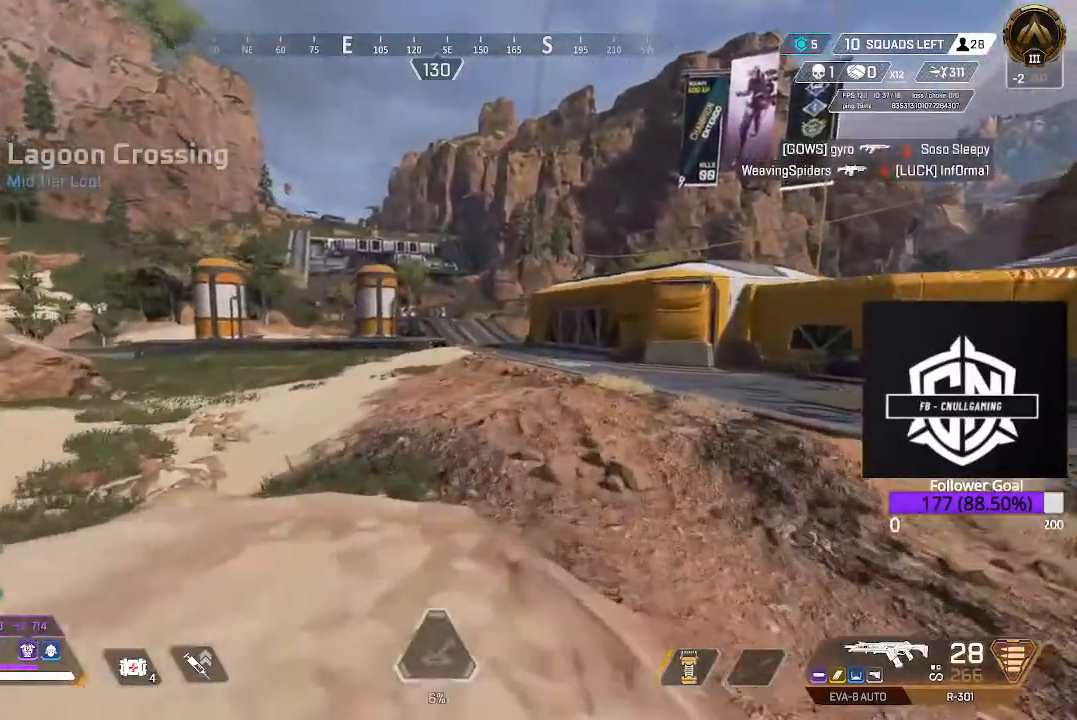
{"buttons": [], "left_stick": "up", "right_stick": "center", "events": [[433, "B", "up"]]}
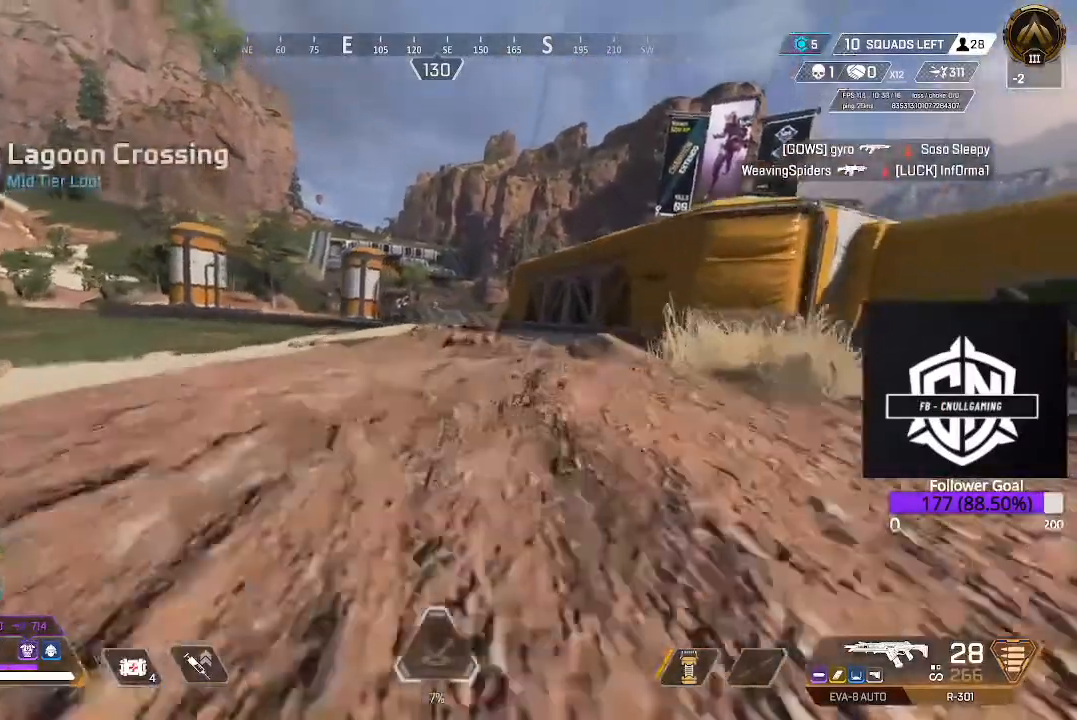
{"buttons": [], "left_stick": "up", "right_stick": "center", "events": []}
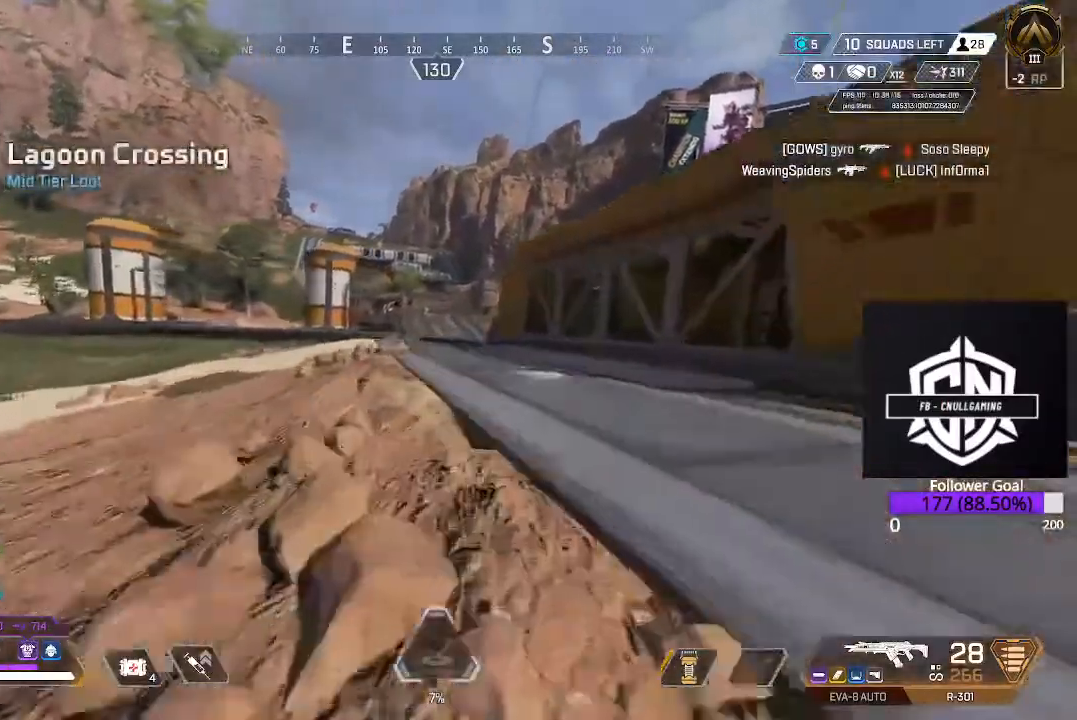
{"buttons": [], "left_stick": "up", "right_stick": "center"}
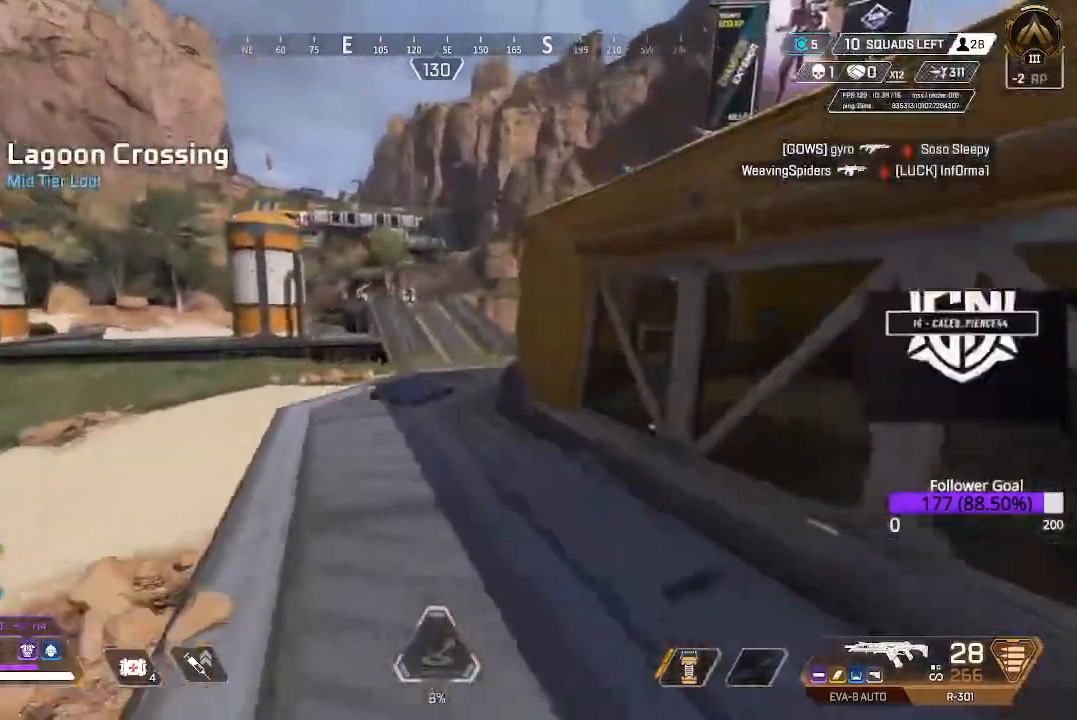
{"buttons": ["B"], "left_stick": "up", "right_stick": "center", "events": [[267, "B", "down"]]}
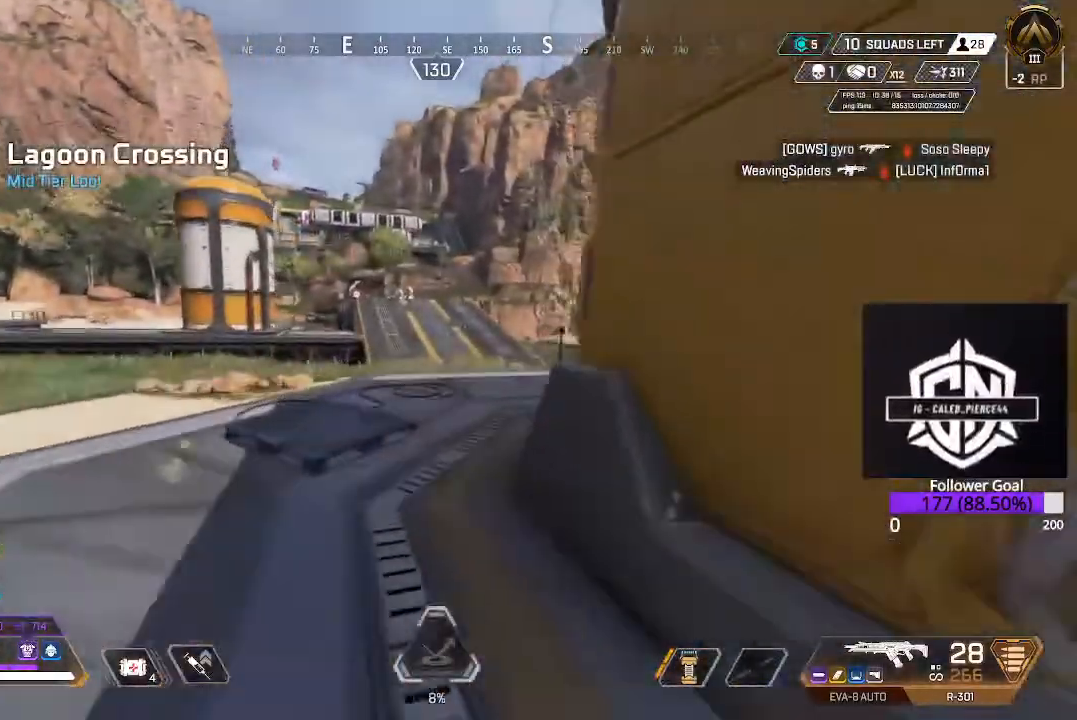
{"buttons": [], "left_stick": "up", "right_stick": "center", "events": [[83, "B", "up"], [350, "L3", "down"], [483, "L3", "up"]]}
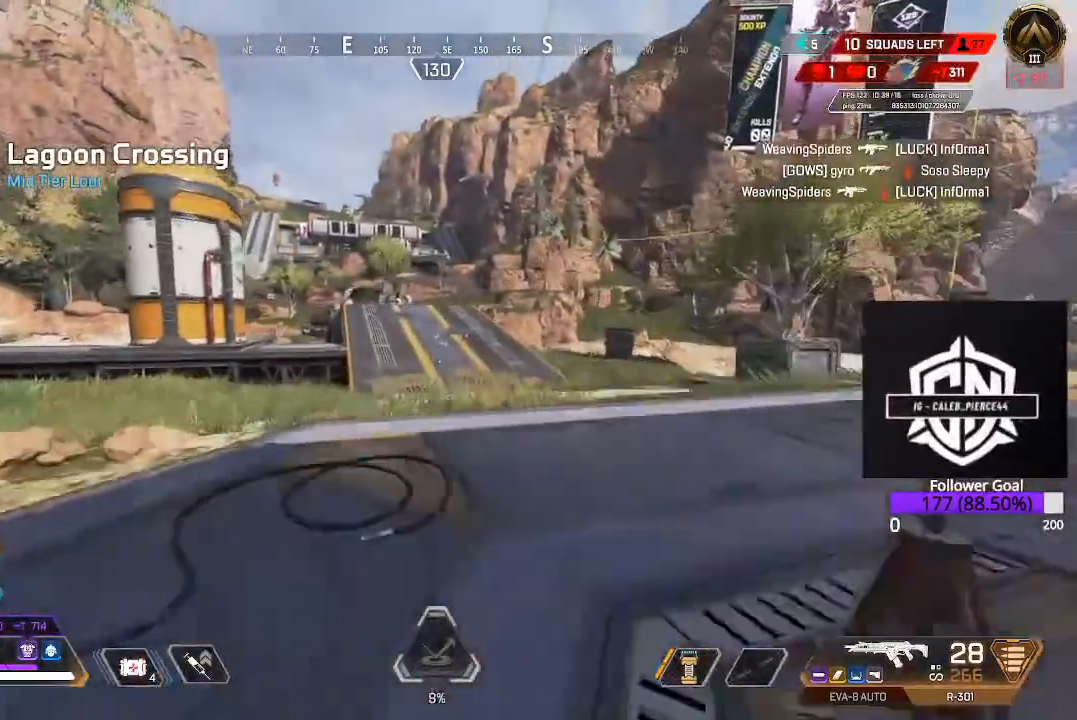
{"buttons": ["L3"], "left_stick": "up", "right_stick": "up-left", "events": [[117, "L3", "down"], [267, "L3", "up"], [383, "L3", "down"], [467, "right_stick", "up-left"]]}
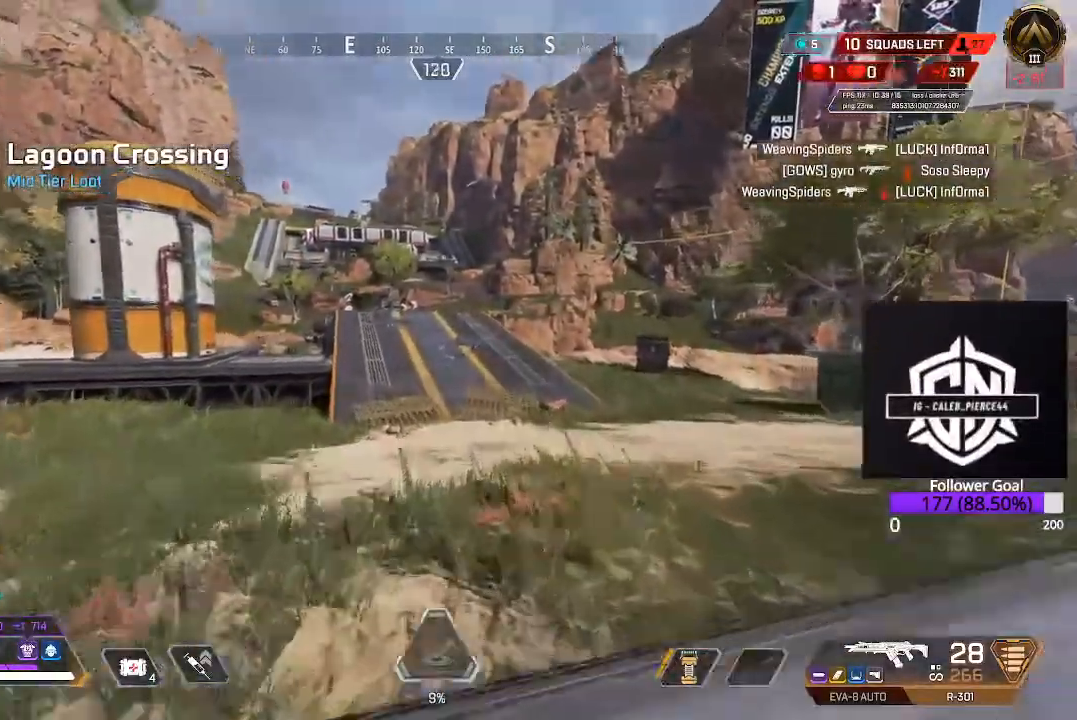
{"buttons": [], "left_stick": "up", "right_stick": "center", "events": [[33, "L3", "up"], [167, "right_stick", "center"], [200, "L3", "down"], [333, "L3", "up"]]}
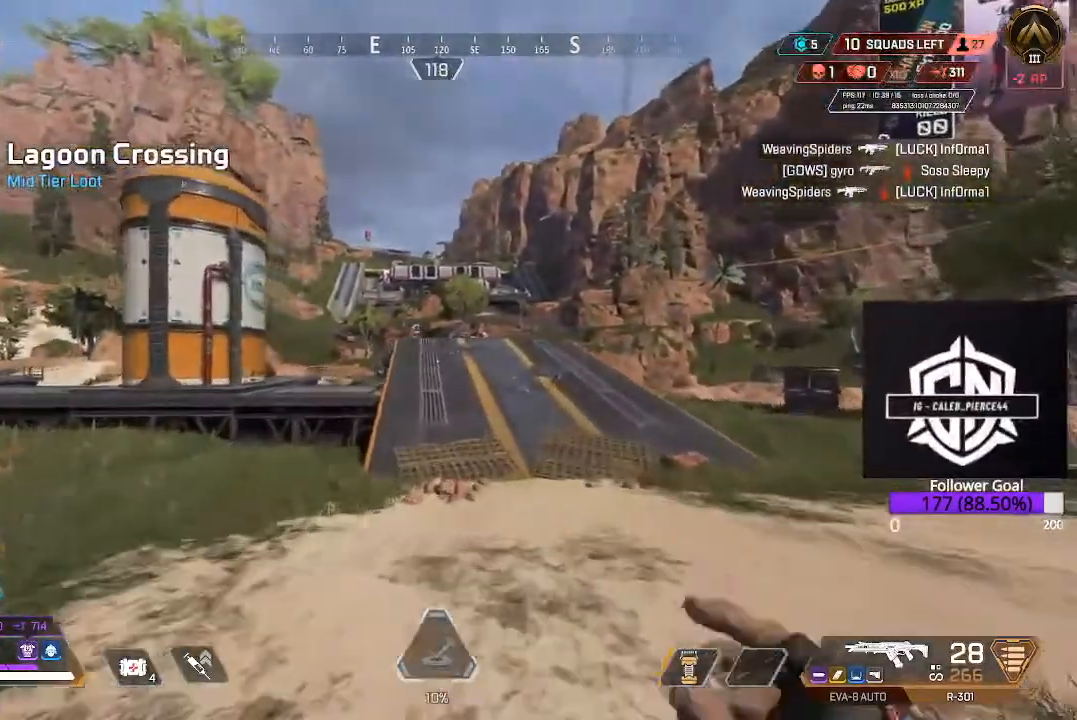
{"buttons": [], "left_stick": "up", "right_stick": "center", "events": [[33, "L3", "down"], [33, "right_stick", "down-right"], [150, "right_stick", "center"], [183, "L3", "up"]]}
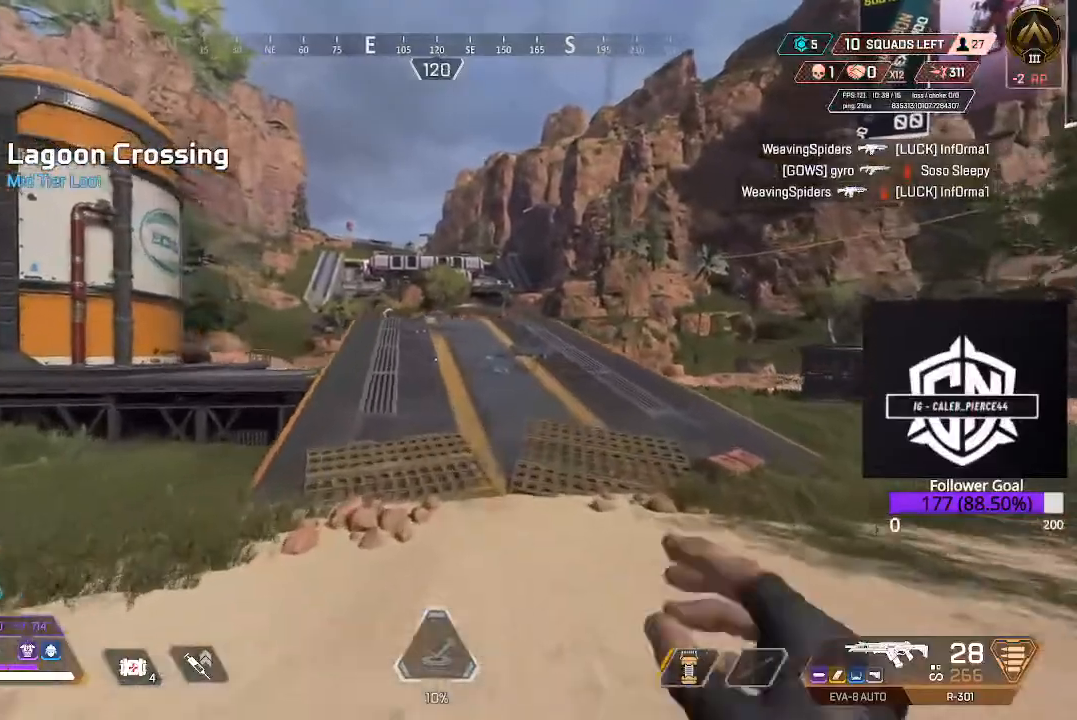
{"buttons": [], "left_stick": "up", "right_stick": "center", "events": [[83, "L3", "down"], [267, "L3", "up"]]}
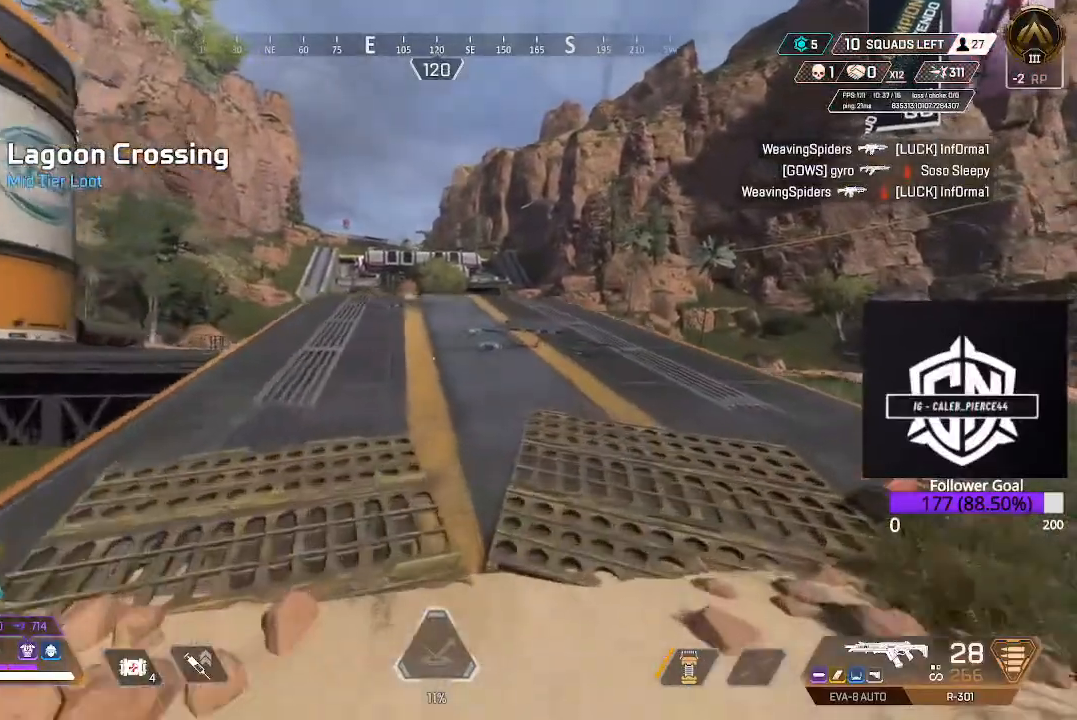
{"buttons": [], "left_stick": "up", "right_stick": "center", "events": []}
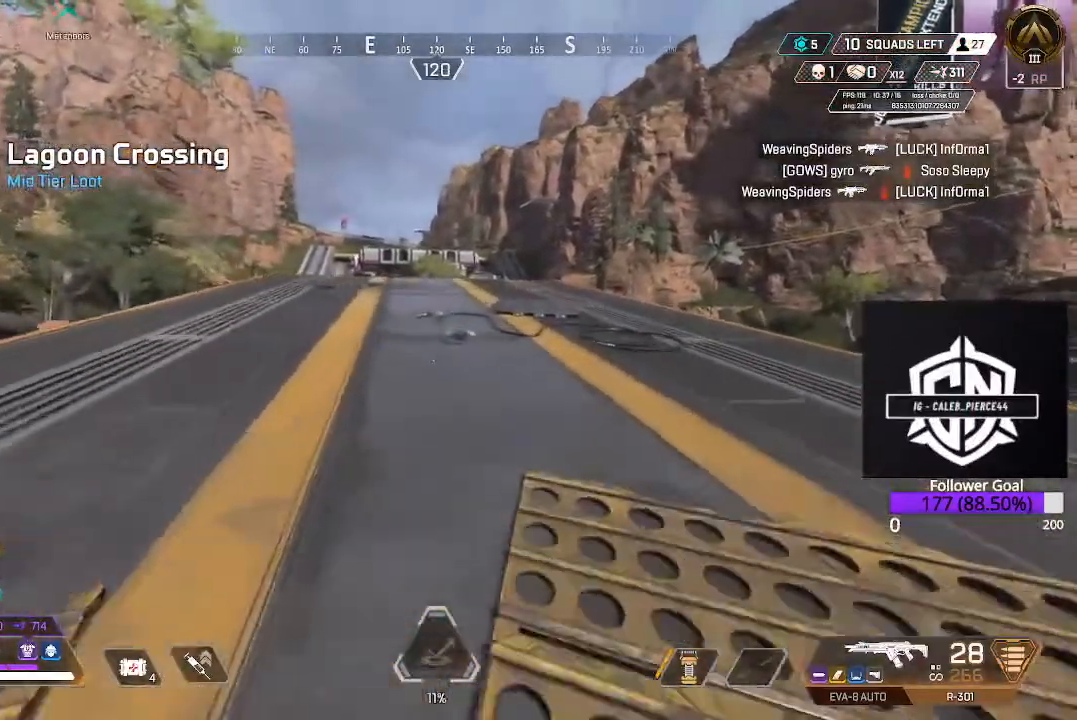
{"buttons": [], "left_stick": "up", "right_stick": "center", "events": [[333, "R1", "down"], [433, "R1", "up"]]}